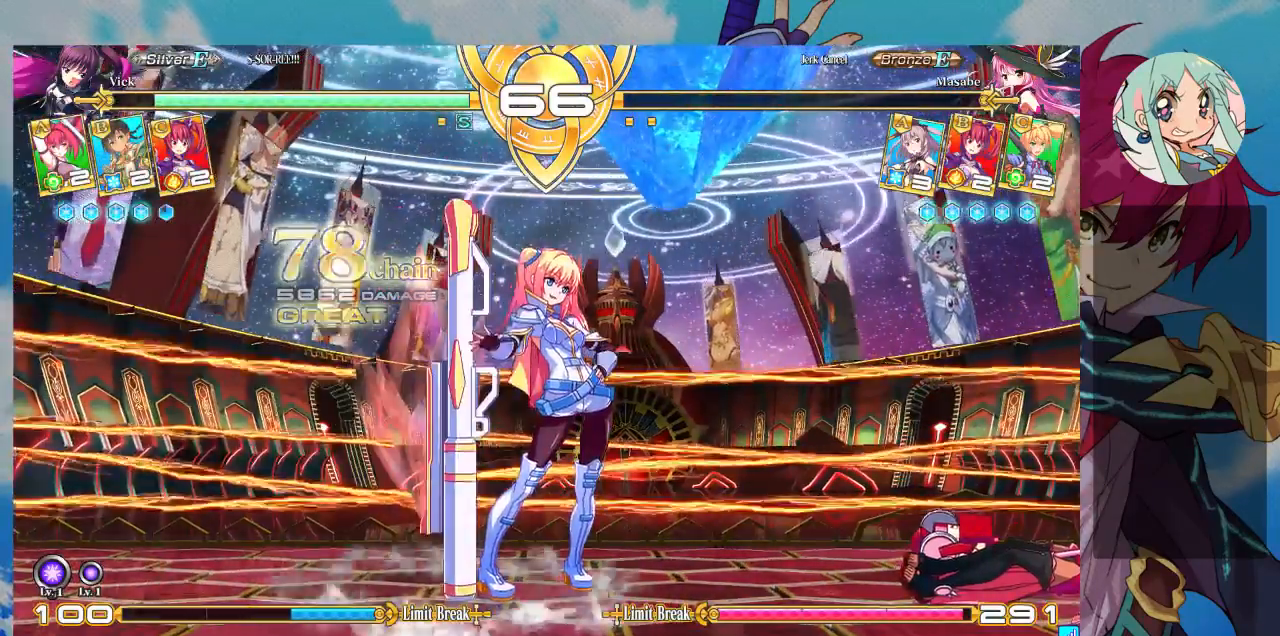
Gameplay with a controller (arcade stick); each line is a JSON object with the inputs held at the frame after it (dt_ms = milliseconds from this image to that frame). "events" lists button and stick changes between this image and that frame as [ms after this image, input, new state], when the widget could be followed in between. Not read: L3 R3.
{"dt_ms": 500, "buttons": [], "left_stick": "center", "events": [[267, "SQUARE", "down"], [333, "SQUARE", "up"]]}
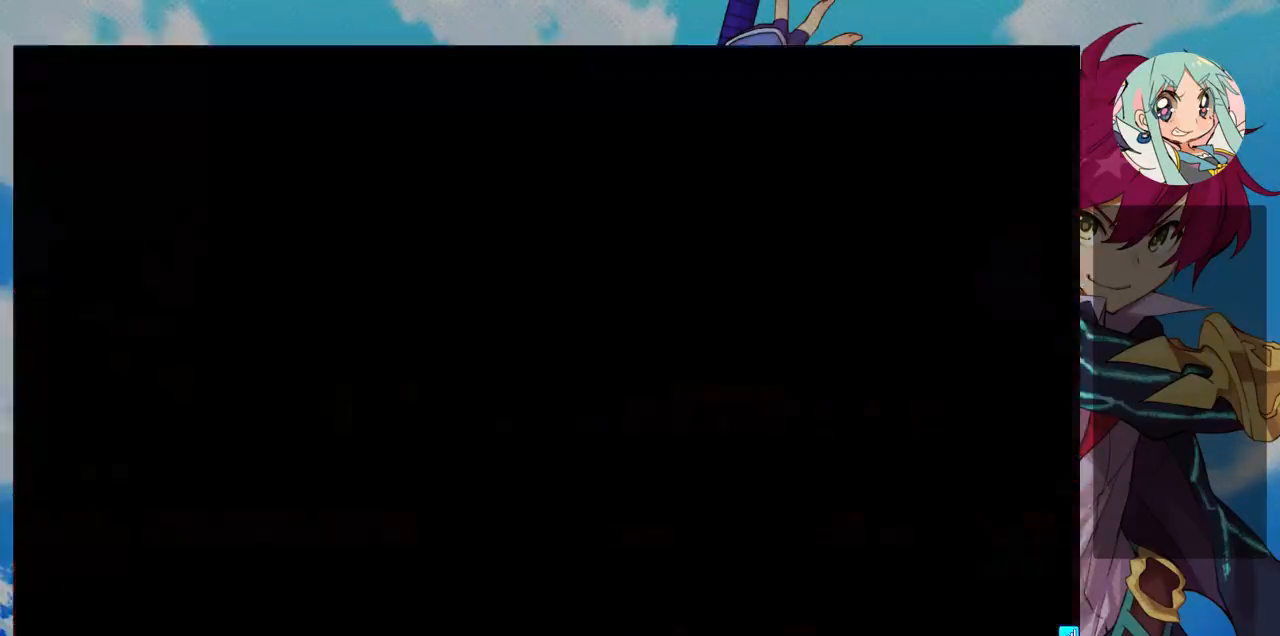
{"dt_ms": 500, "buttons": [], "left_stick": "center", "events": []}
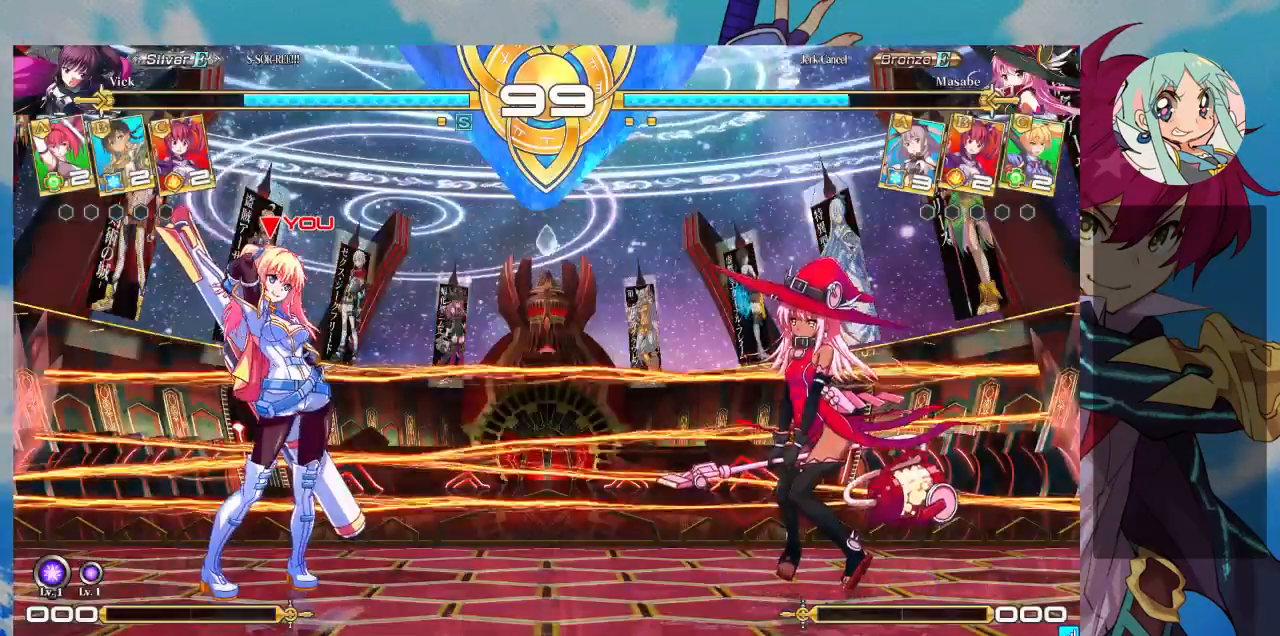
{"dt_ms": 500, "buttons": [], "left_stick": "center", "events": []}
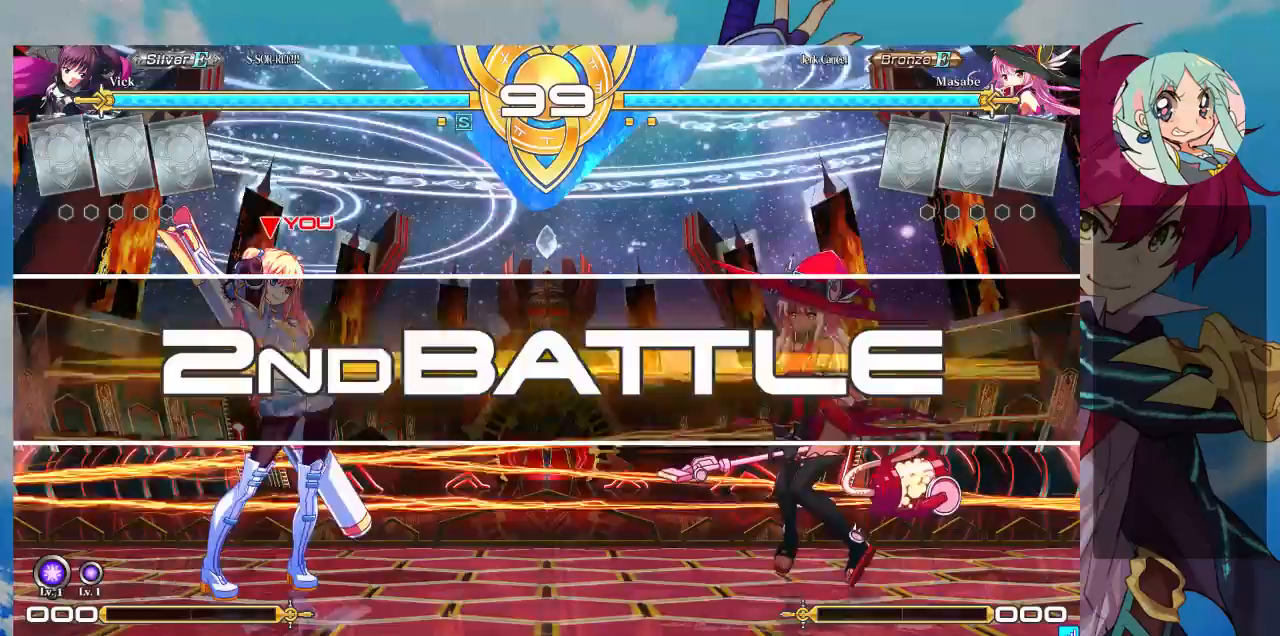
{"dt_ms": 500, "buttons": [], "left_stick": "center", "events": []}
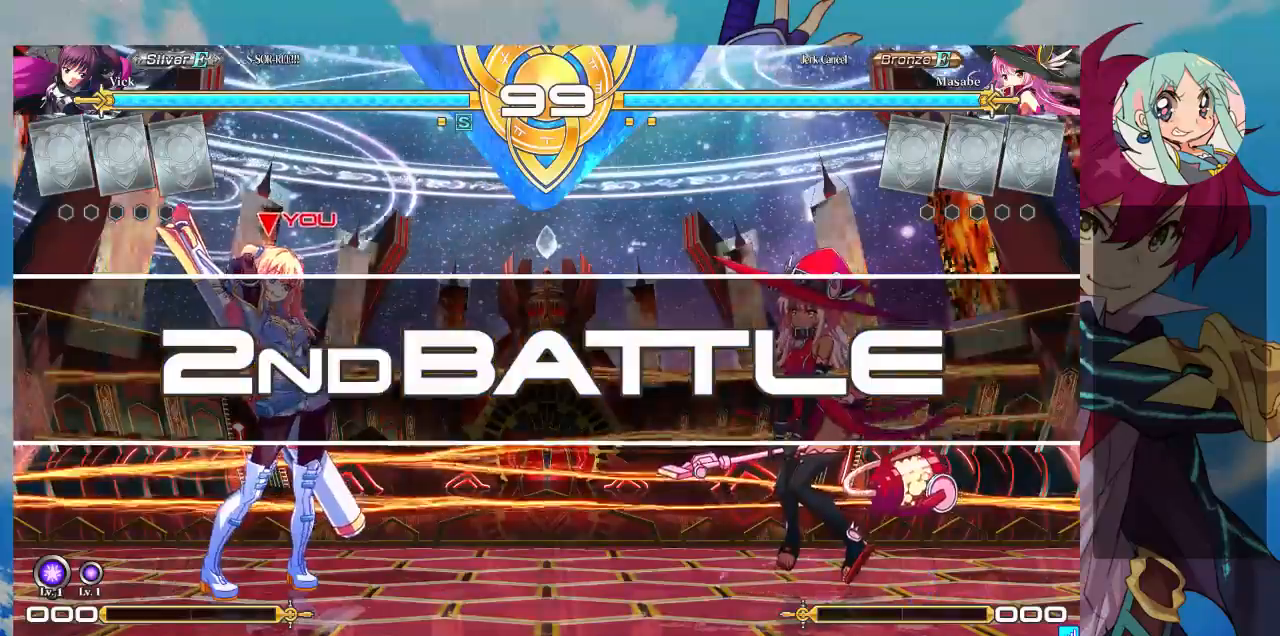
{"dt_ms": 500, "buttons": [], "left_stick": "center", "events": []}
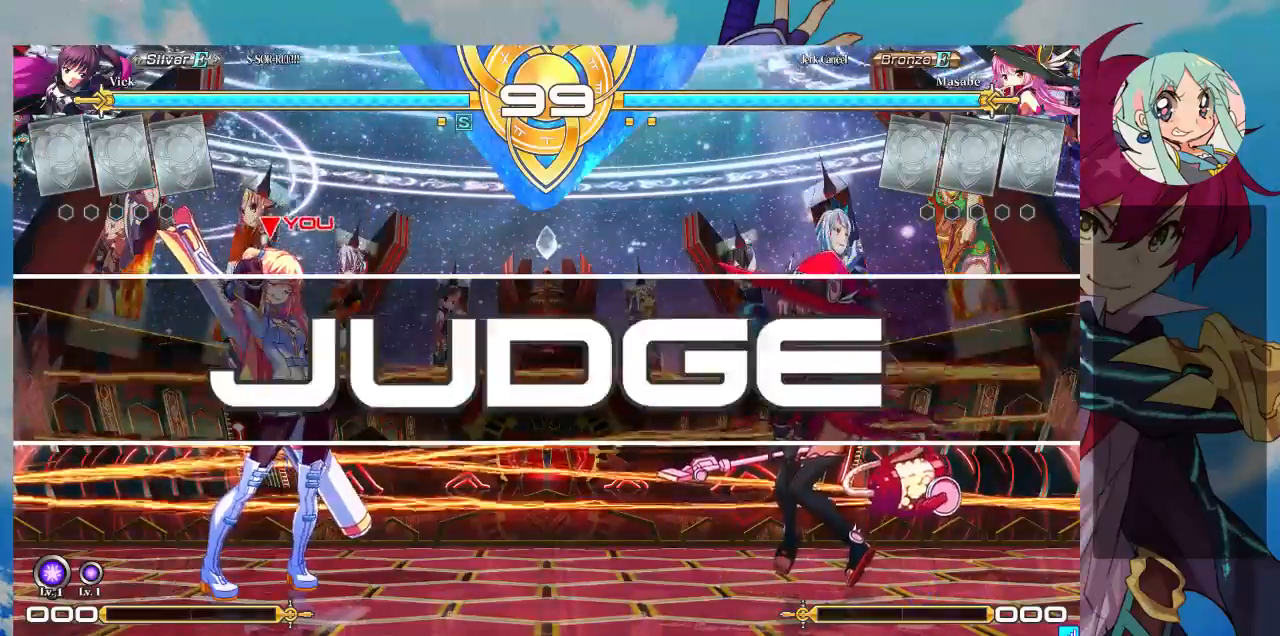
{"dt_ms": 500, "buttons": [], "left_stick": "center", "events": [[267, "left_stick", "up-left"], [433, "left_stick", "right"], [500, "left_stick", "center"]]}
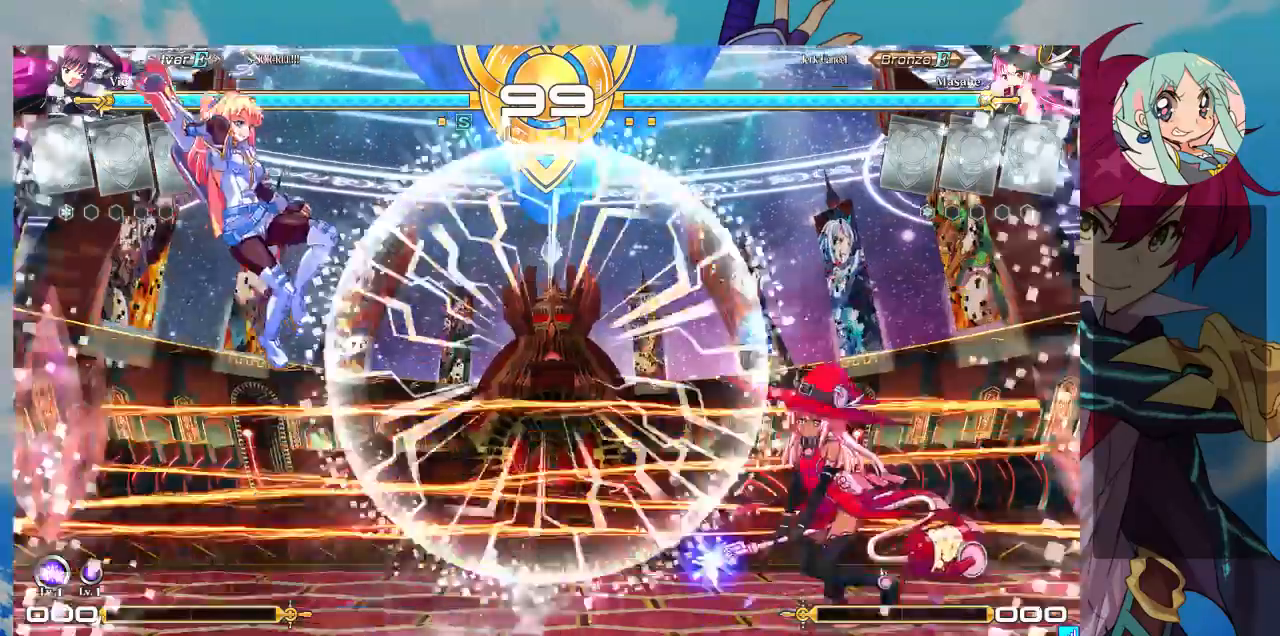
{"dt_ms": 500, "buttons": [], "left_stick": "center", "events": [[67, "left_stick", "right"], [333, "TRIANGLE", "down"], [367, "left_stick", "center"], [433, "TRIANGLE", "up"]]}
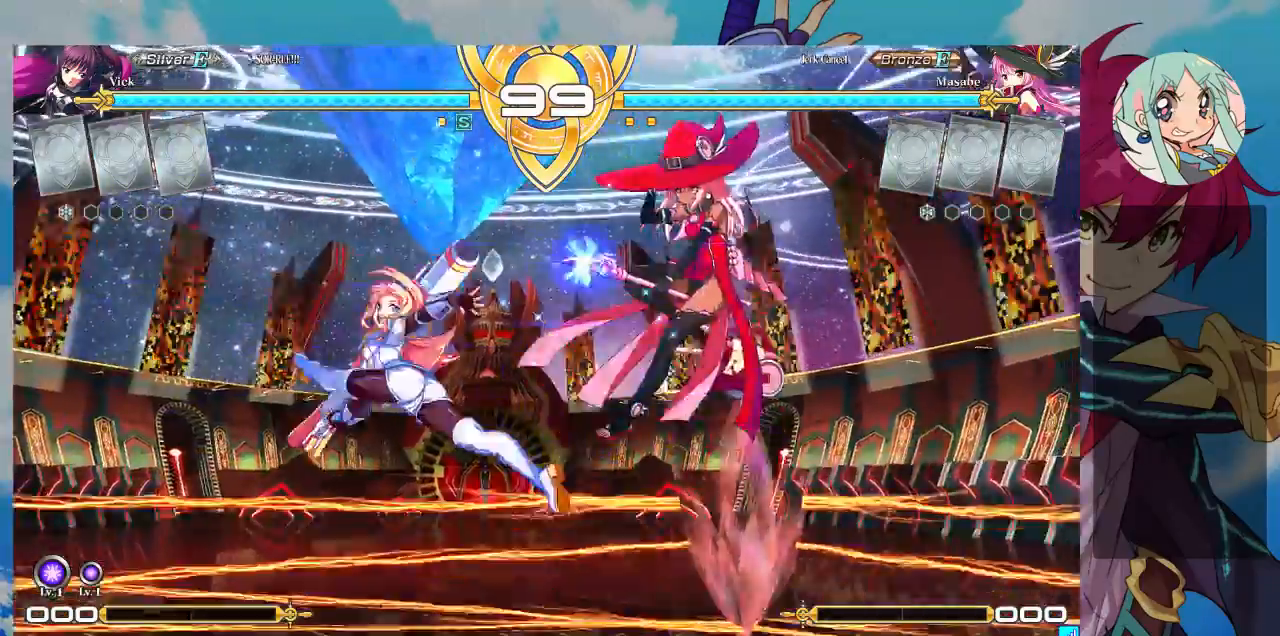
{"dt_ms": 500, "buttons": [], "left_stick": "right", "events": [[267, "left_stick", "right"]]}
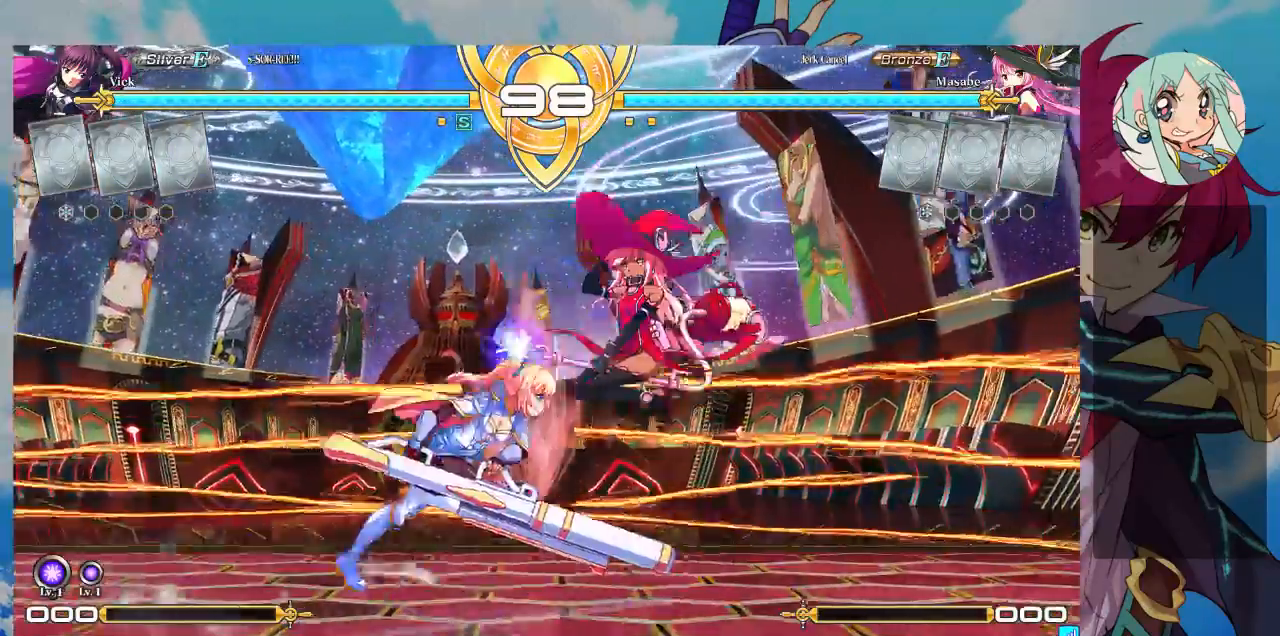
{"dt_ms": 500, "buttons": [], "left_stick": "down-left", "events": [[33, "SQUARE", "down"], [67, "left_stick", "down-left"], [200, "SQUARE", "up"], [333, "TRIANGLE", "down"], [467, "TRIANGLE", "up"]]}
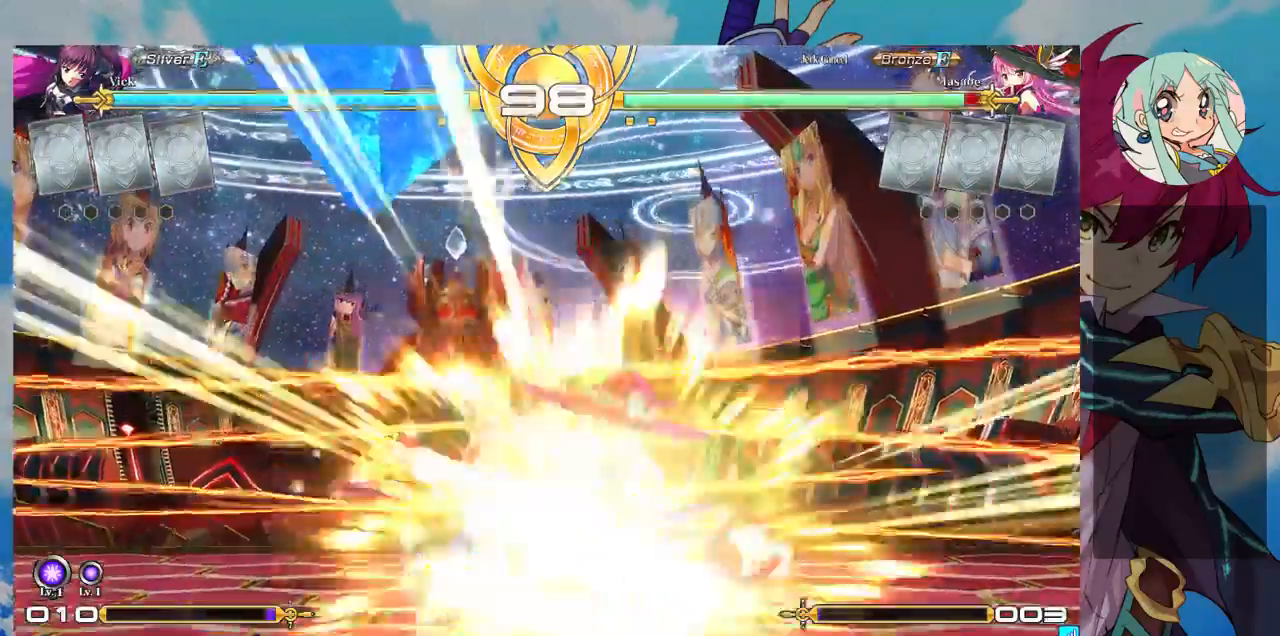
{"dt_ms": 500, "buttons": [], "left_stick": "down-left", "events": []}
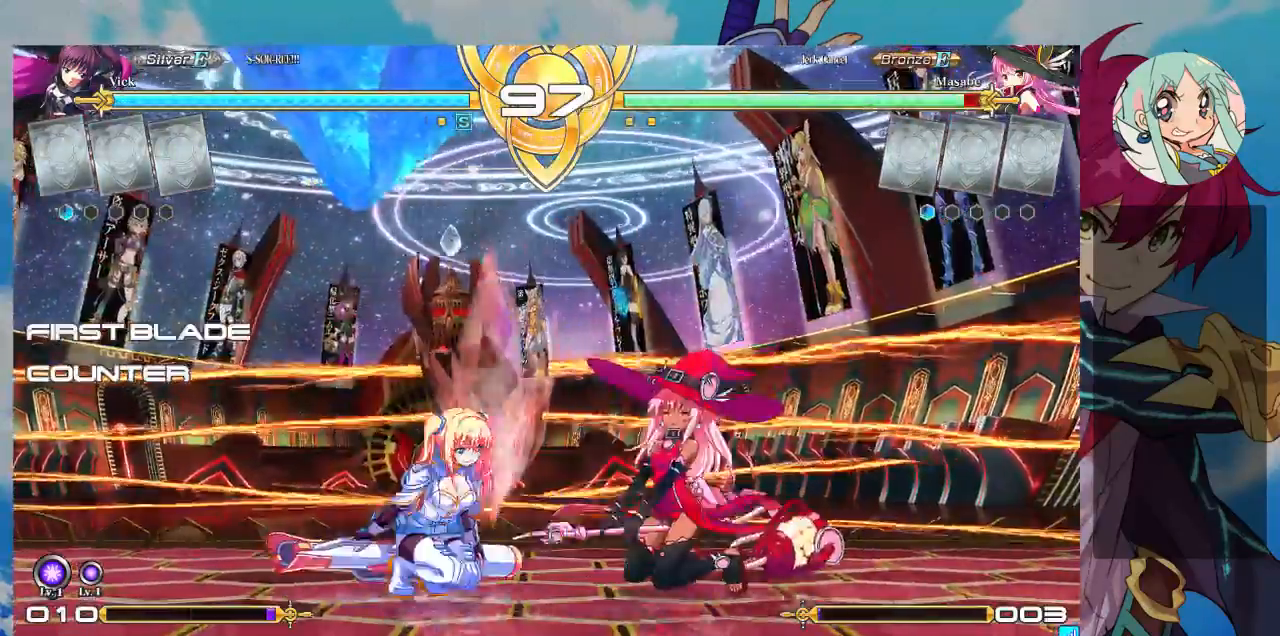
{"dt_ms": 500, "buttons": ["R1"], "left_stick": "center", "events": [[33, "SQUARE", "down"], [167, "SQUARE", "up"], [200, "TRIANGLE", "down"], [333, "TRIANGLE", "up"], [333, "left_stick", "center"], [467, "R1", "down"]]}
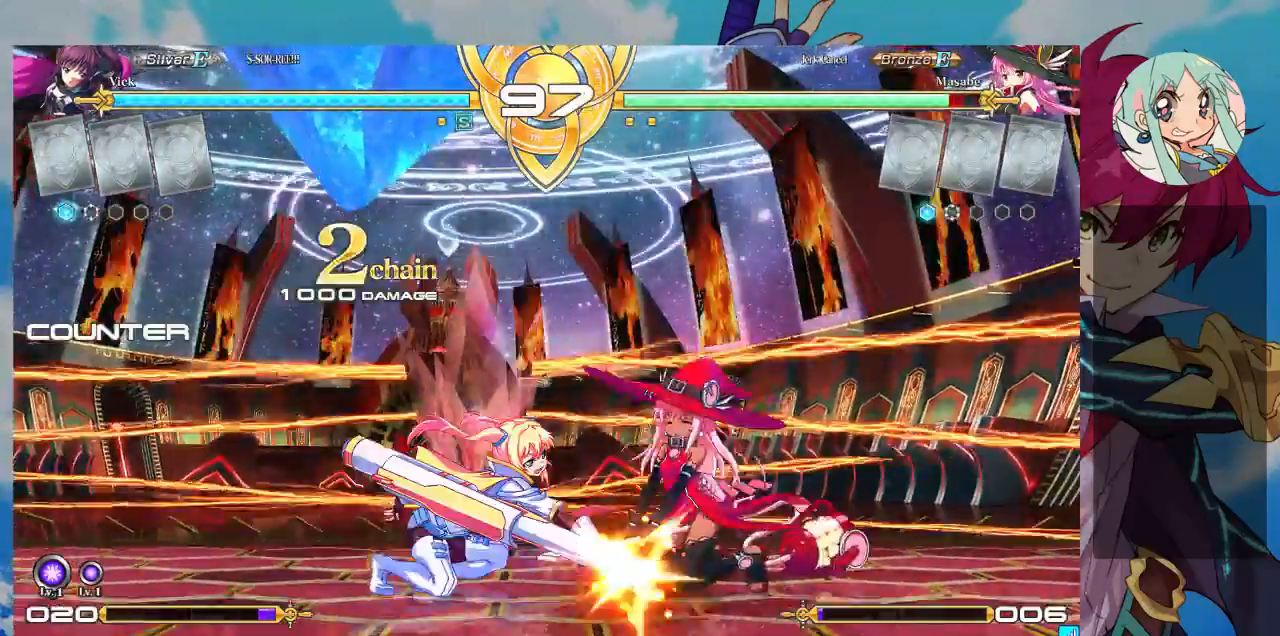
{"dt_ms": 500, "buttons": [], "left_stick": "center", "events": [[133, "R1", "up"], [200, "left_stick", "down"], [333, "left_stick", "center"], [400, "TRIANGLE", "down"], [433, "TRIANGLE", "up"]]}
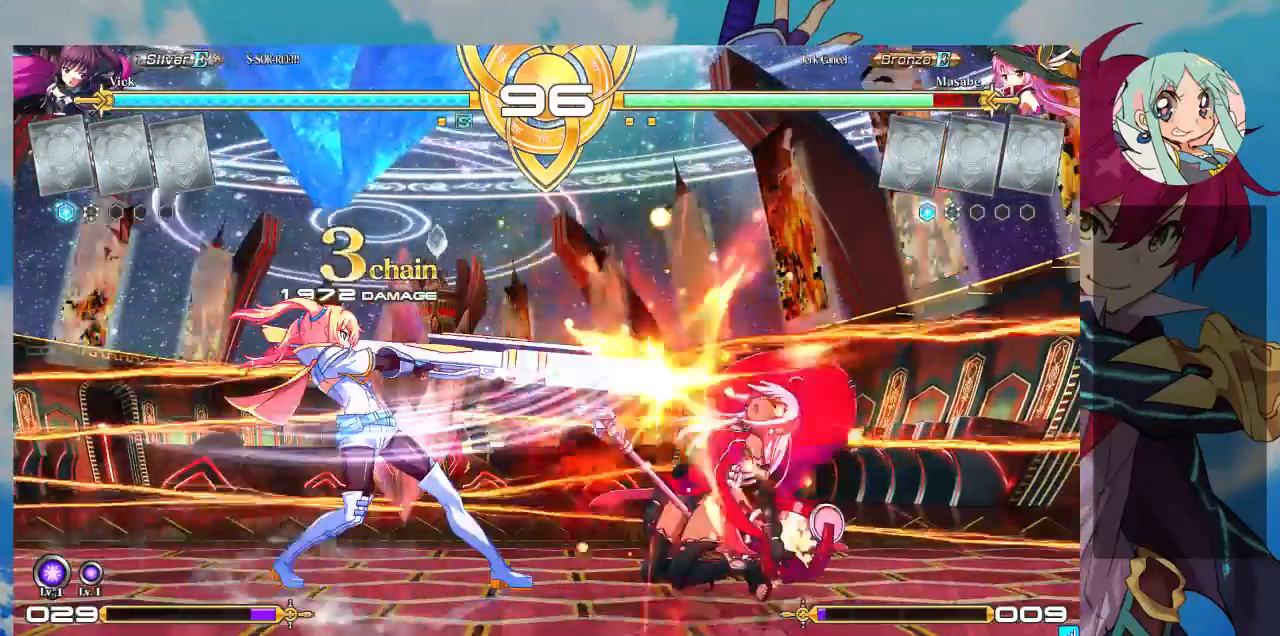
{"dt_ms": 500, "buttons": [], "left_stick": "center", "events": [[67, "CROSS", "down"], [167, "CROSS", "up"], [200, "CROSS", "down"], [400, "CROSS", "up"]]}
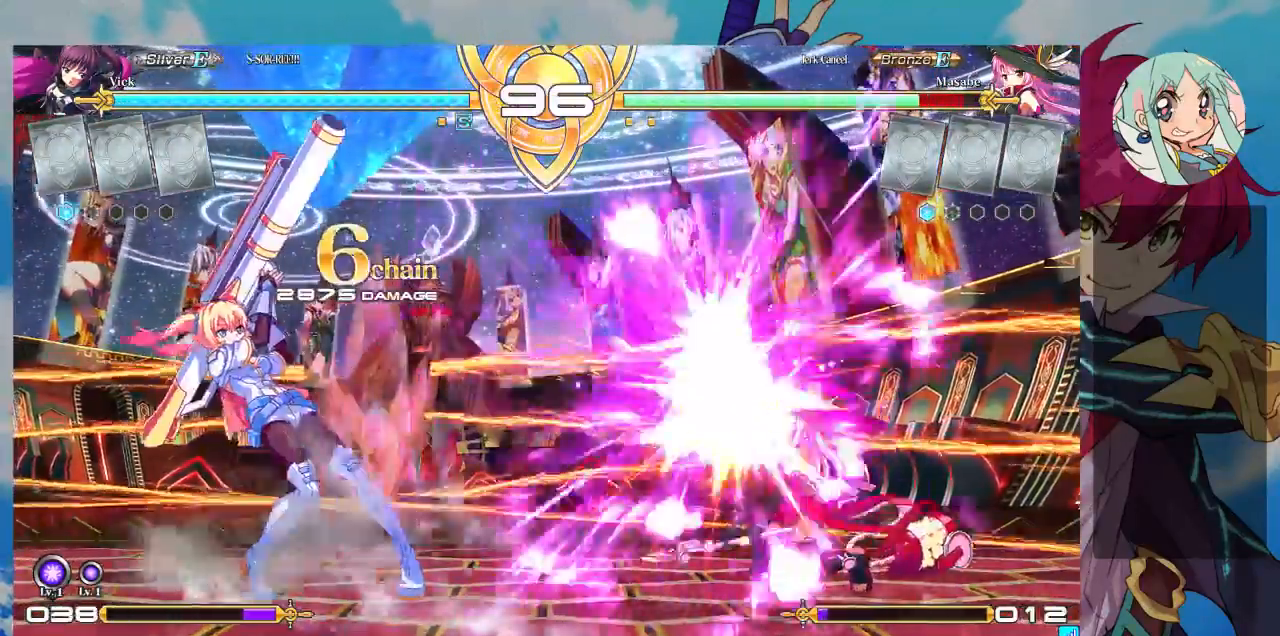
{"dt_ms": 500, "buttons": ["CROSS"], "left_stick": "center", "events": [[333, "left_stick", "up-right"], [467, "left_stick", "center"], [500, "CROSS", "down"]]}
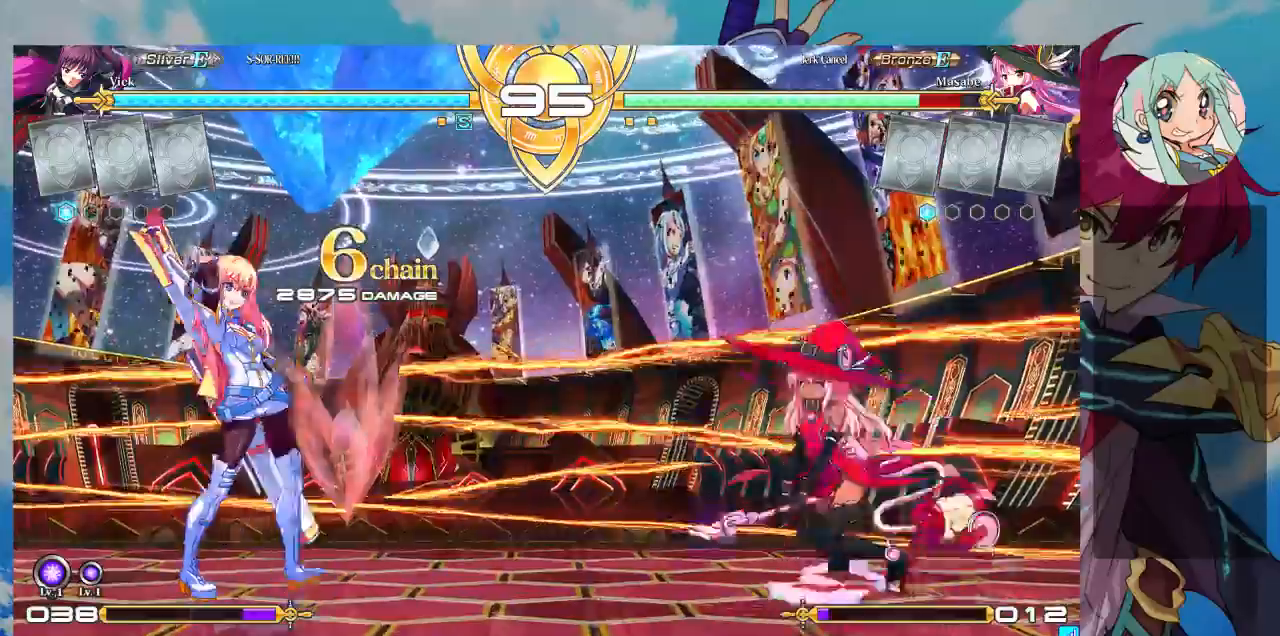
{"dt_ms": 500, "buttons": [], "left_stick": "center", "events": [[133, "CROSS", "up"], [167, "CROSS", "down"], [300, "CROSS", "up"]]}
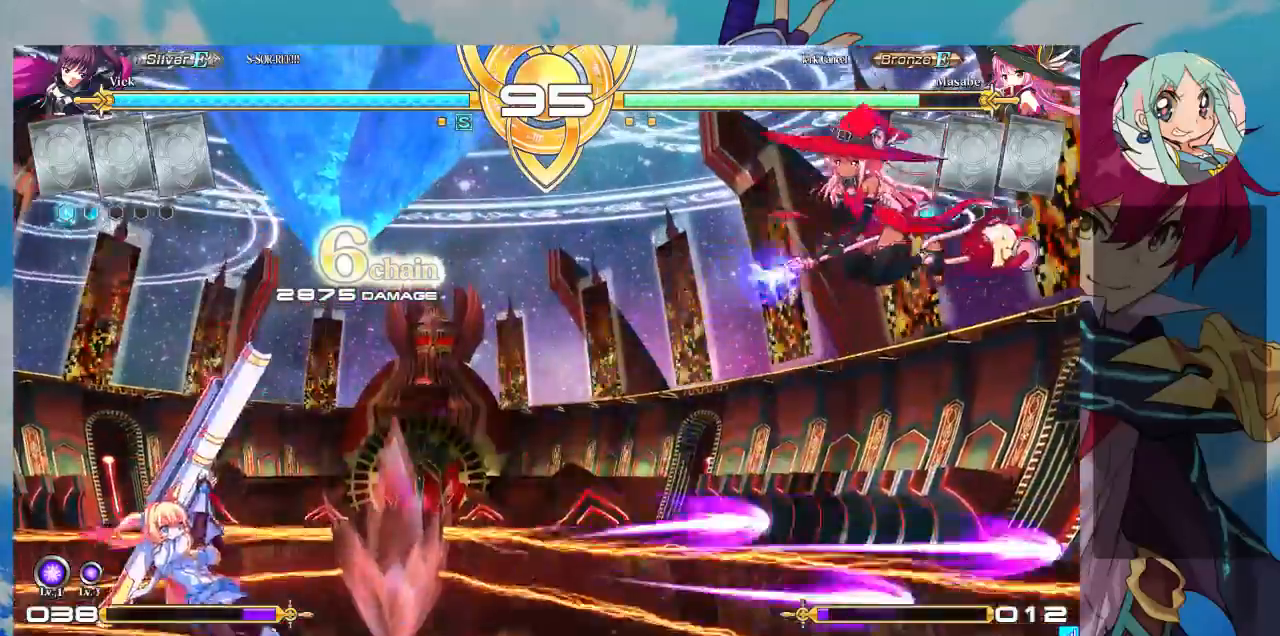
{"dt_ms": 1000, "buttons": [], "left_stick": "right"}
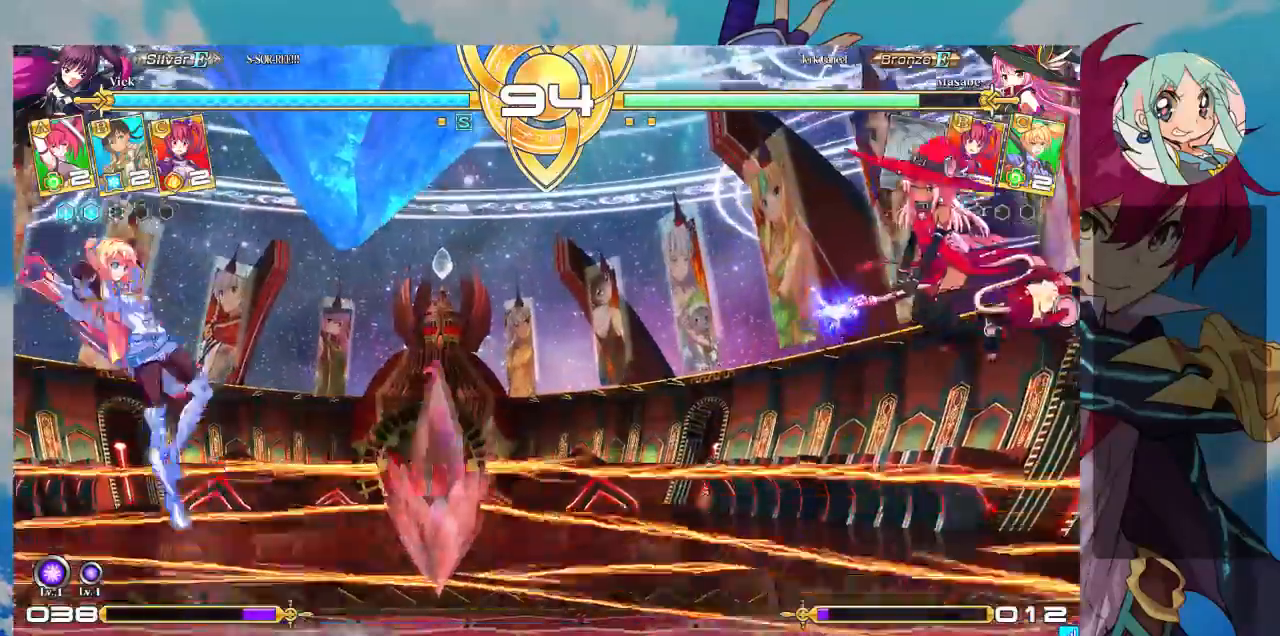
{"dt_ms": 500, "buttons": ["CROSS"], "left_stick": "center", "events": [[67, "left_stick", "center"], [133, "left_stick", "right"], [300, "CROSS", "down"], [300, "left_stick", "center"], [400, "CROSS", "up"], [433, "CROSS", "down"]]}